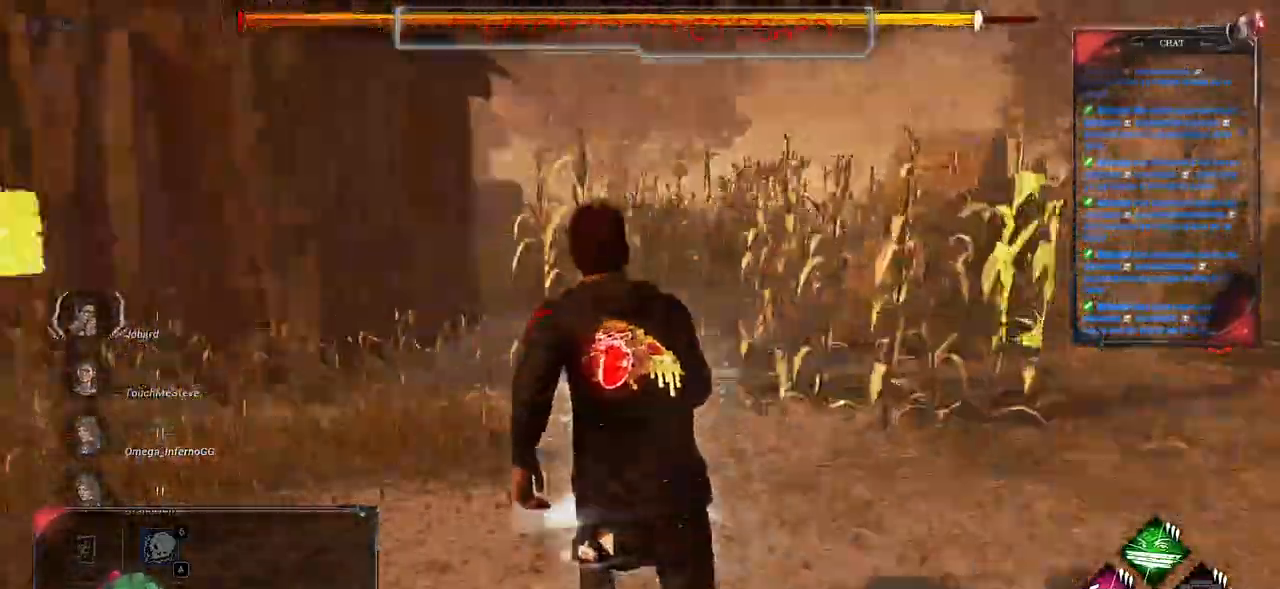
Gameplay with keyboard and mouse; each line is a JSON object with the keys and mouse buttons held at the frame after it. "events" lists presses ("down") and releases ("up") of "a", "ctrl", "d", "e", "f", "q", "r", "s", "shift", "space", "tab", "z", "mouse_left", "mouse_wheel", "mouse_right", "mouse_mb4" and "mouse_mb5" between this image and that frame as [ms after this image, input, new state], when the widget could be followed in between. "mouse_left", "mouse_wheel", "mouse_right", "mouse_mb4", "mouse_mb5" = the "left", "wheel", "right", "mb4", "mb5" buttons of the "mouse" list. No other keys are recorded. "wheel" means that the mouse wheel is clicked or scrolled. Mouse movement is not recorded.
{"keys": ["d", "shift", "z"], "mouse": [], "events": [[466, "d", "down"]]}
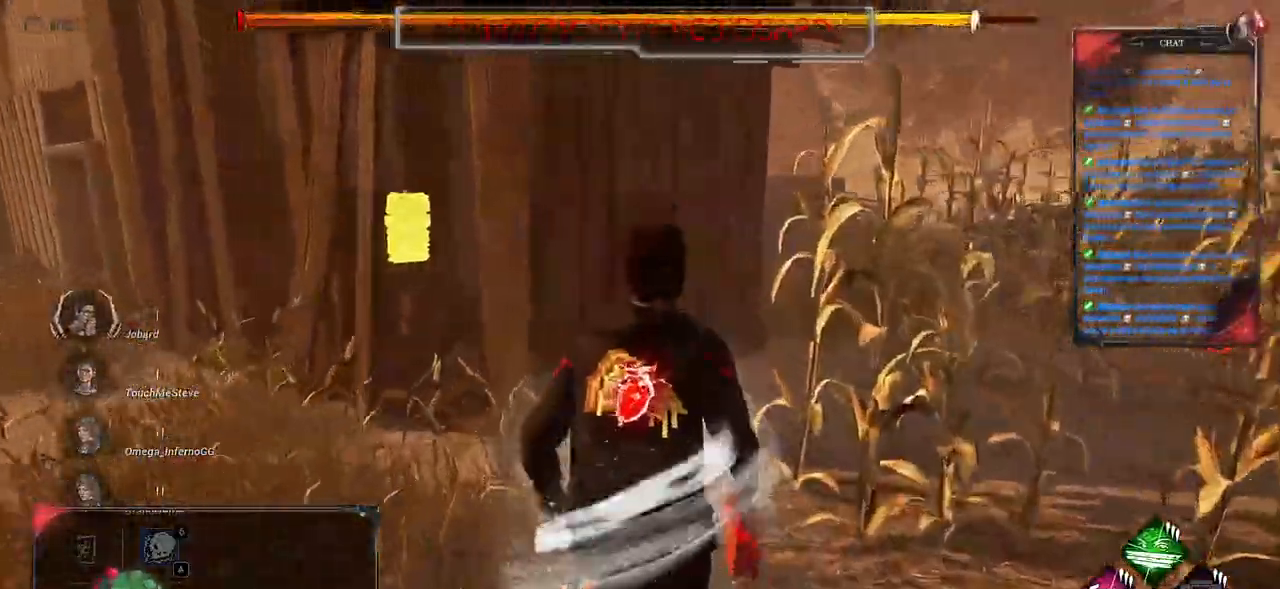
{"keys": ["shift", "z"], "mouse": [], "events": [[116, "d", "up"], [350, "d", "down"], [416, "d", "up"]]}
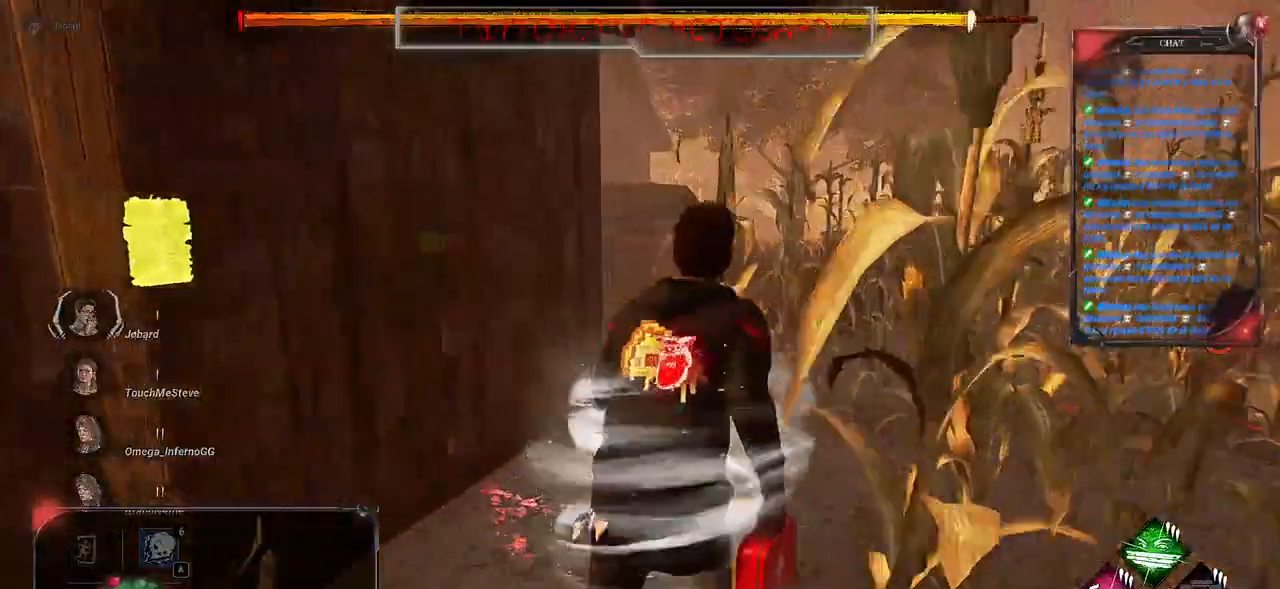
{"keys": ["shift", "z"], "mouse": [], "events": []}
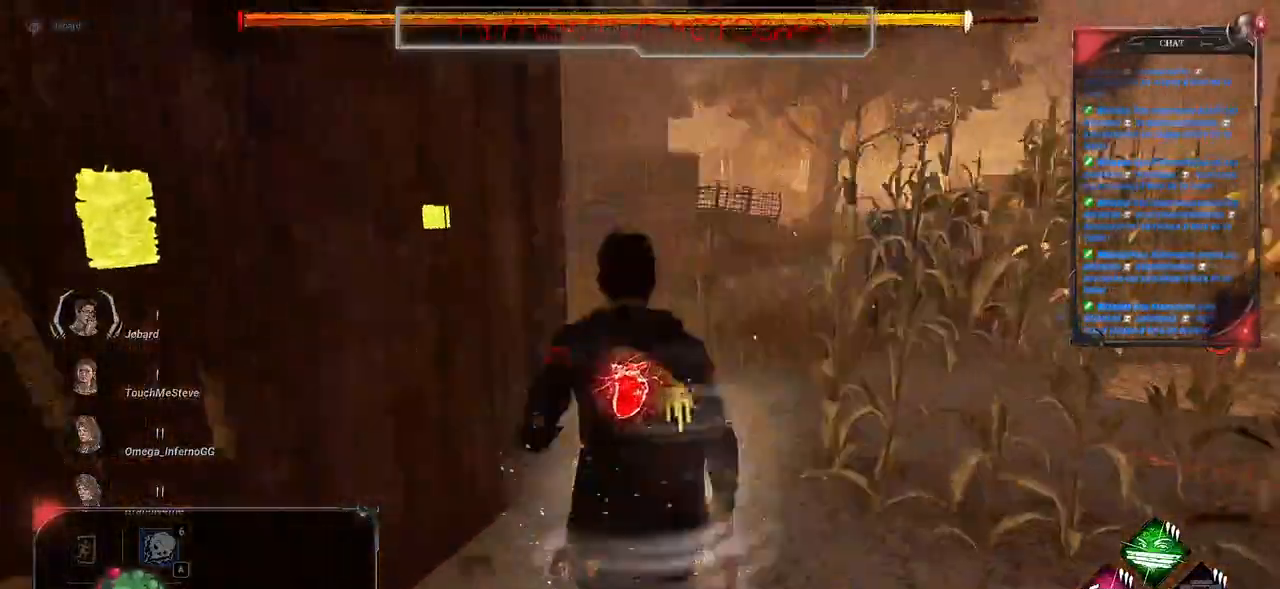
{"keys": ["d", "shift", "z"], "mouse": [], "events": [[66, "d", "down"], [283, "d", "up"], [500, "d", "down"]]}
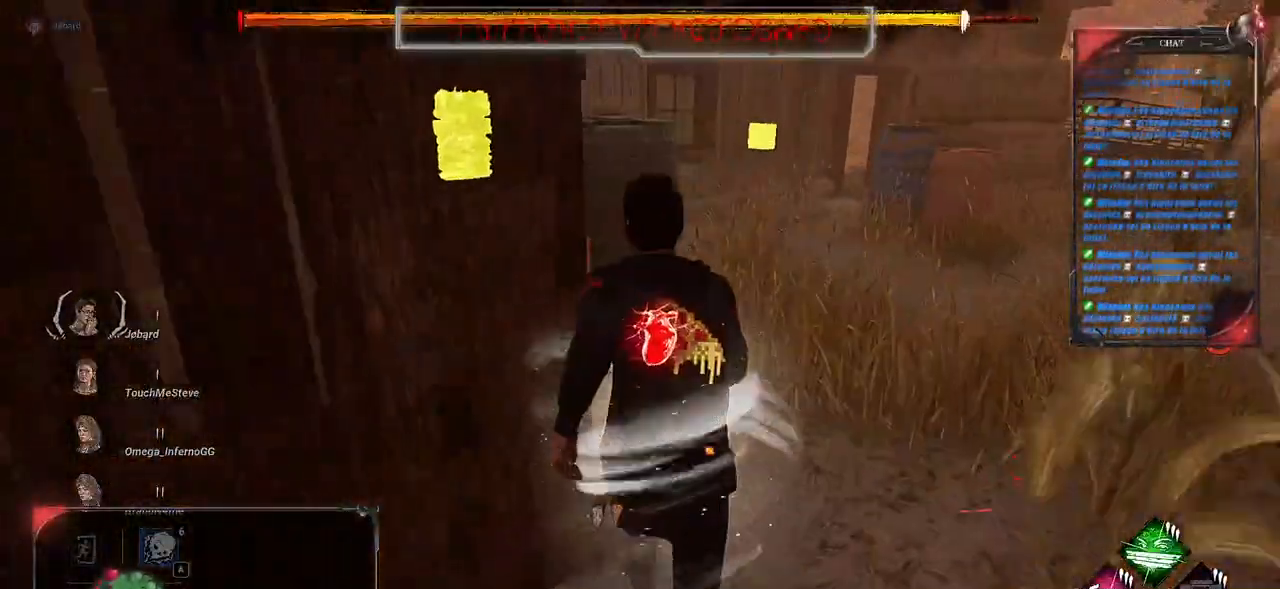
{"keys": ["shift", "z"], "mouse": [], "events": [[133, "d", "up"]]}
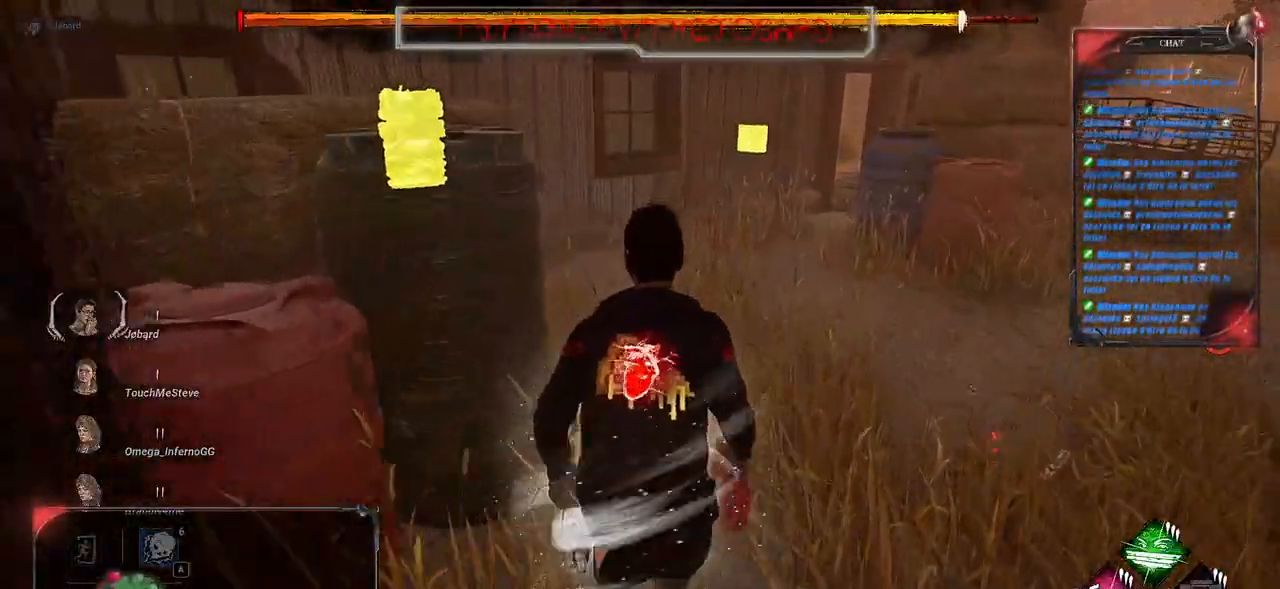
{"keys": ["shift", "z"], "mouse": [], "events": []}
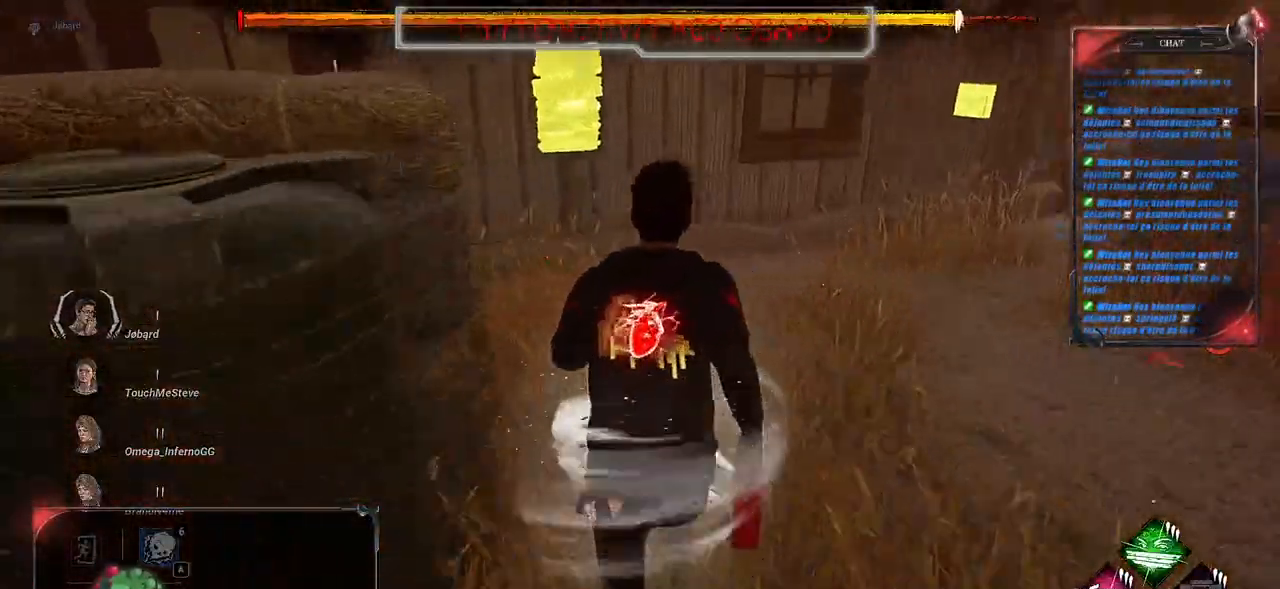
{"keys": ["shift", "z"], "mouse": [], "events": []}
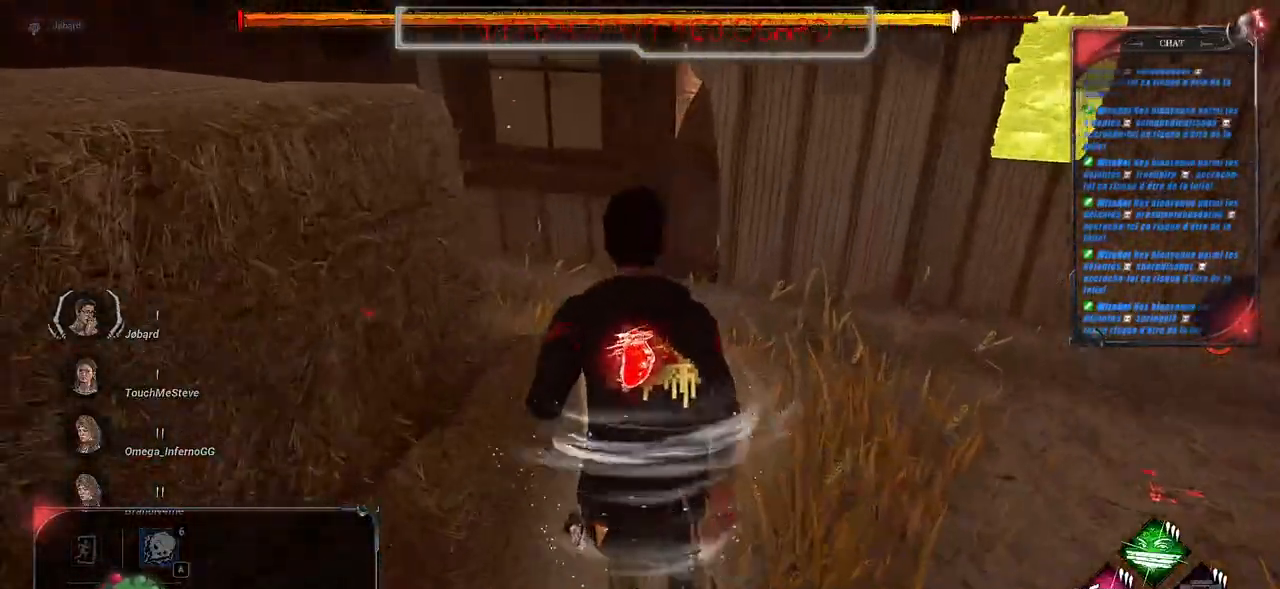
{"keys": ["d", "shift", "z"], "mouse": [], "events": [[416, "d", "down"]]}
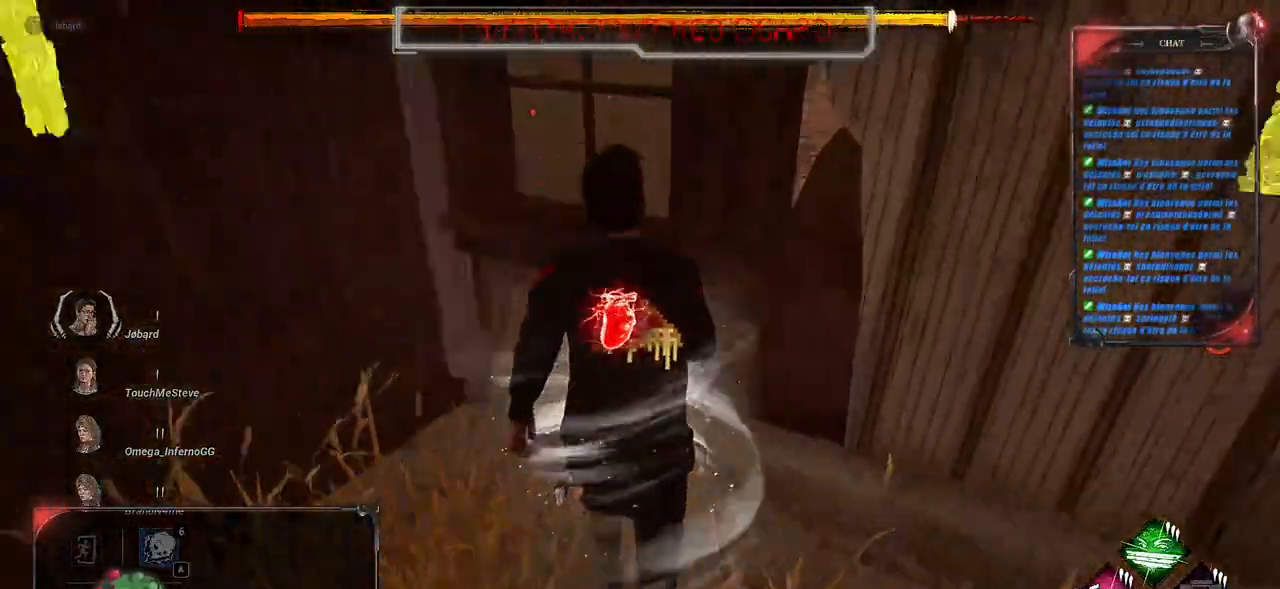
{"keys": ["d", "shift", "z"], "mouse": [], "events": []}
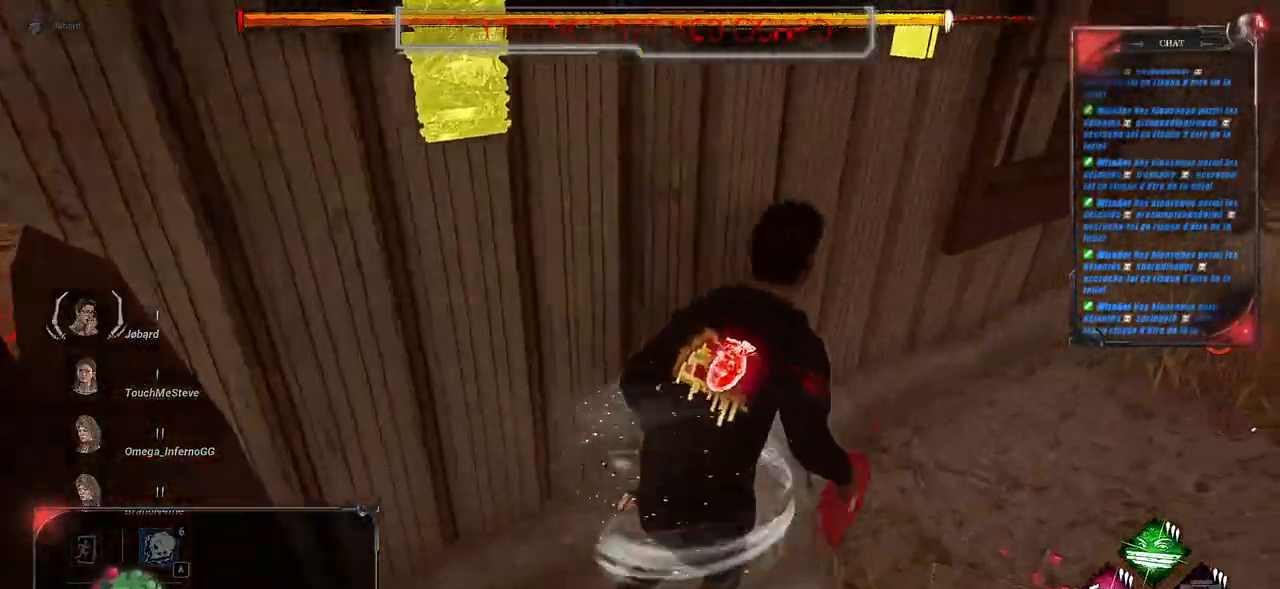
{"keys": ["shift", "z"], "mouse": [], "events": [[266, "d", "up"]]}
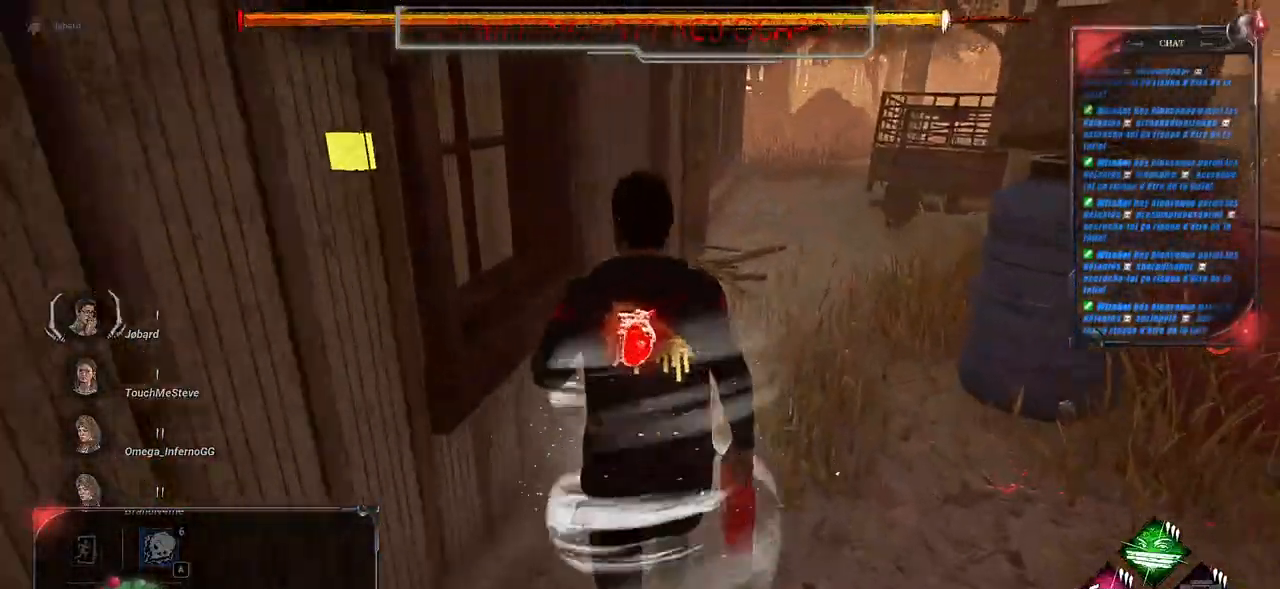
{"keys": ["shift", "z"], "mouse": [], "events": [[50, "d", "down"], [200, "d", "up"]]}
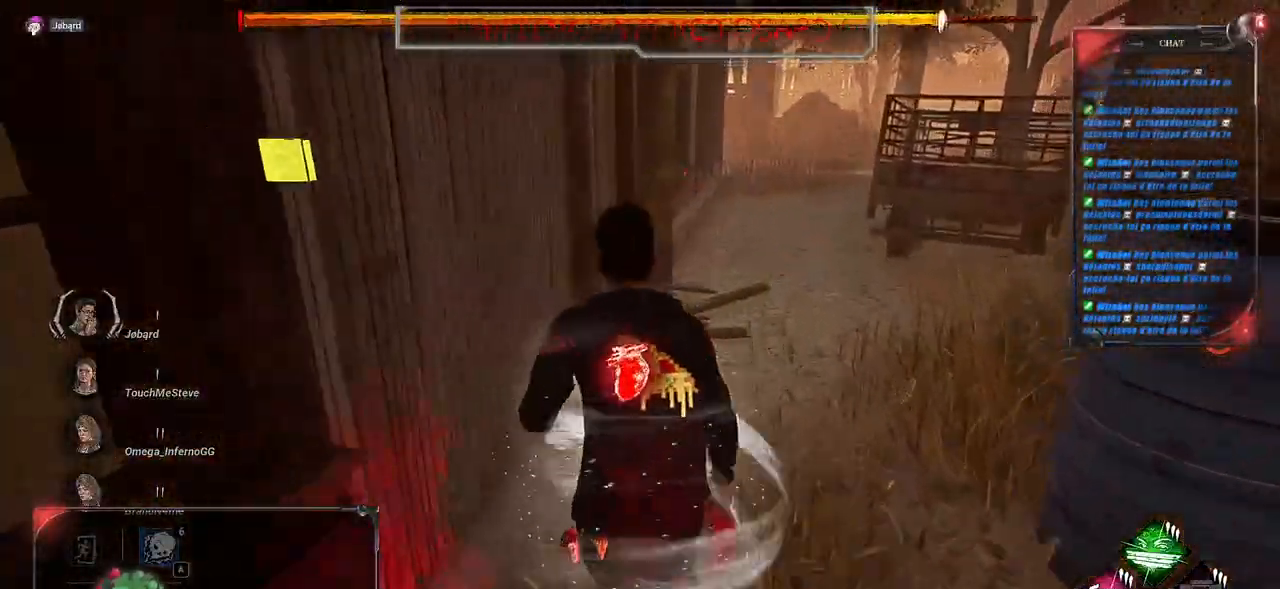
{"keys": ["shift", "z"], "mouse": [], "events": []}
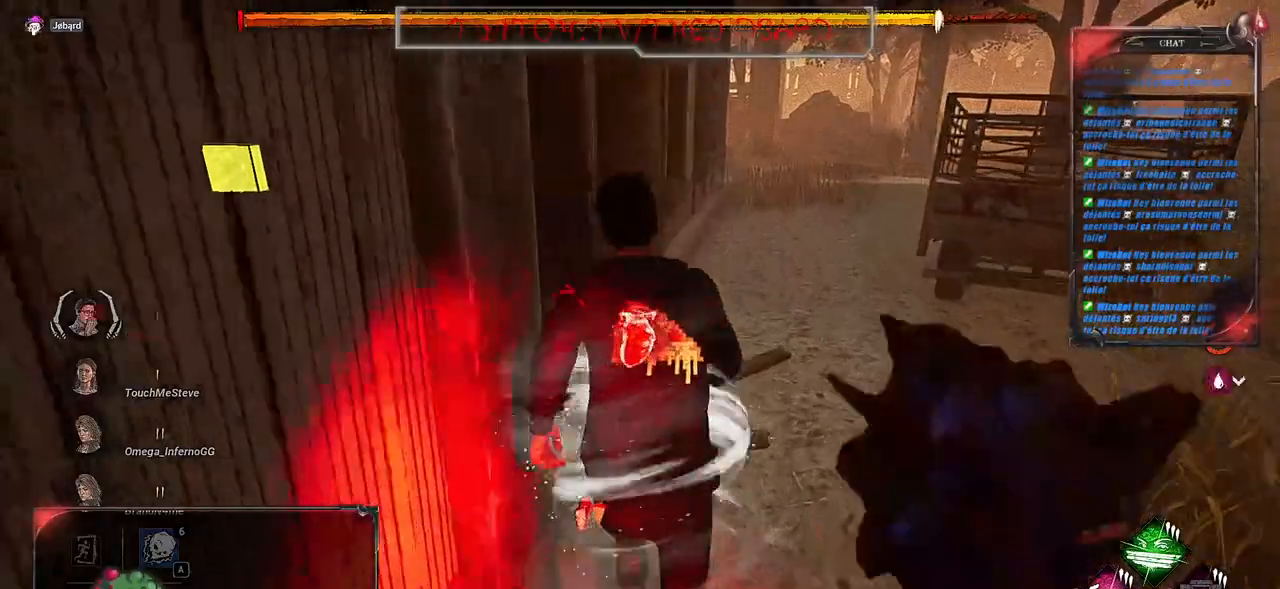
{"keys": ["q", "shift", "z"], "mouse": [], "events": [[333, "q", "down"]]}
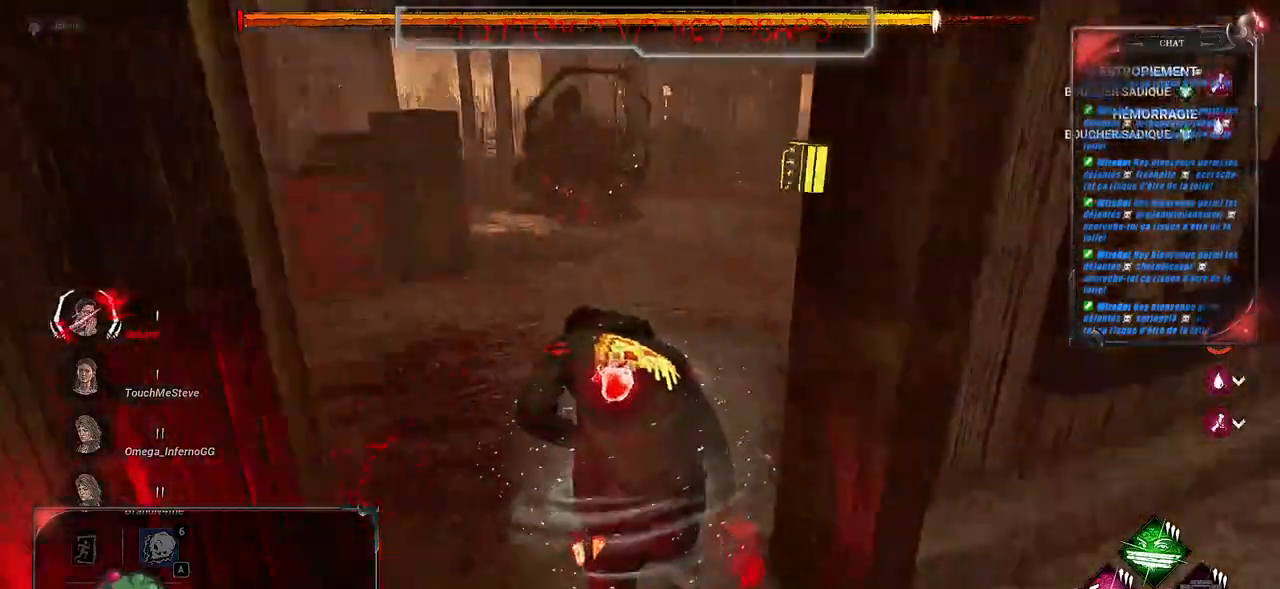
{"keys": ["d", "shift", "z"], "mouse": [], "events": [[100, "q", "up"], [283, "d", "down"]]}
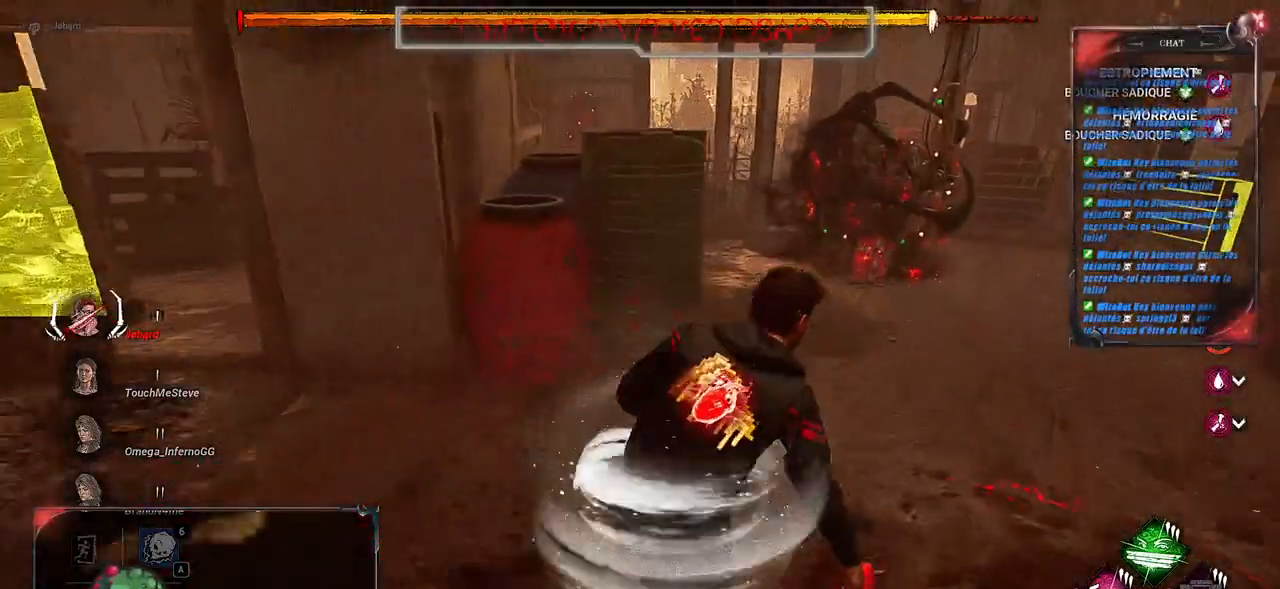
{"keys": ["shift", "z"], "mouse": [], "events": [[66, "d", "up"]]}
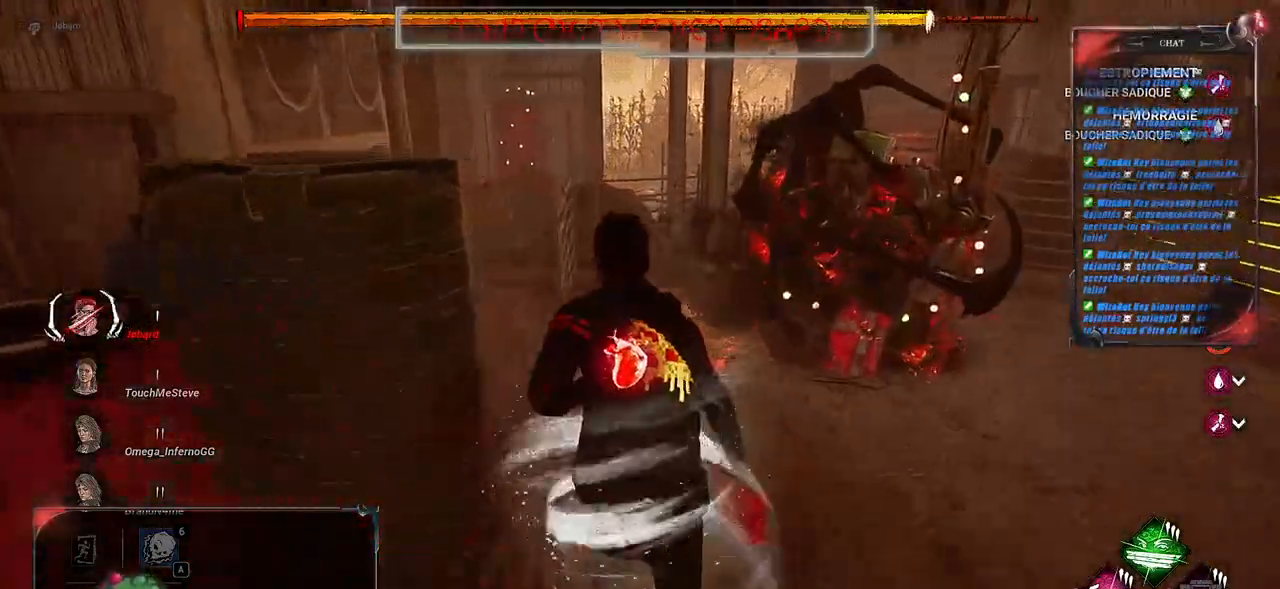
{"keys": ["d", "shift", "z"], "mouse": [], "events": [[150, "q", "down"], [450, "d", "down"], [483, "q", "up"]]}
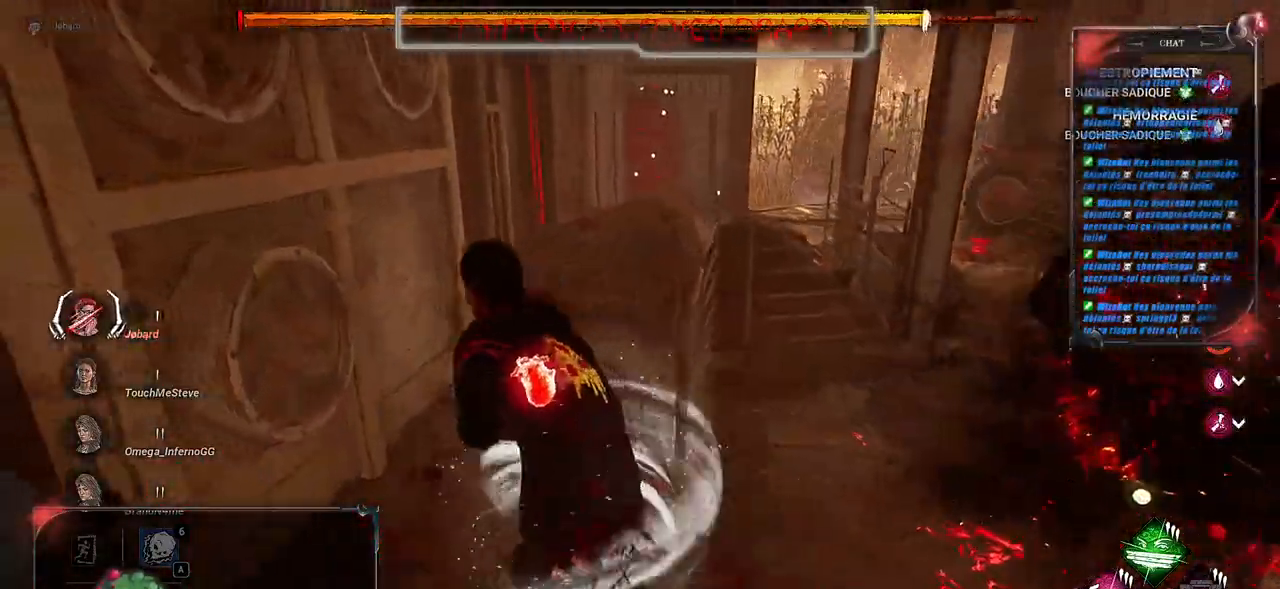
{"keys": ["d", "shift"], "mouse": [], "events": [[50, "z", "up"]]}
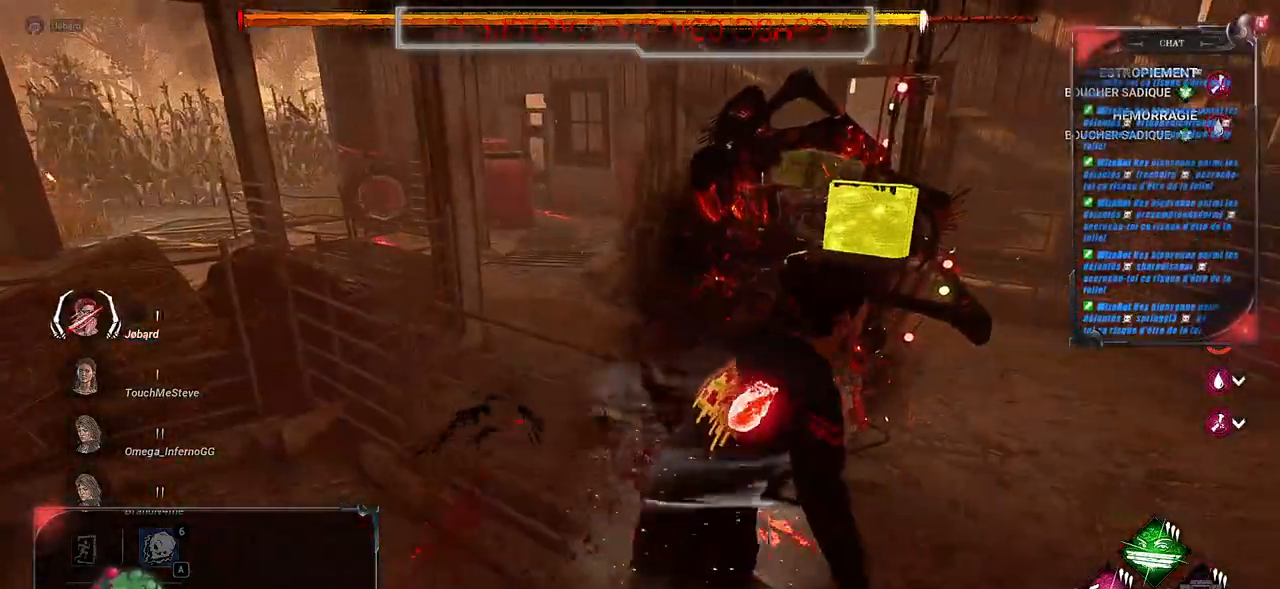
{"keys": ["shift", "z"], "mouse": [], "events": [[16, "z", "down"], [66, "d", "up"], [166, "q", "down"], [500, "q", "up"]]}
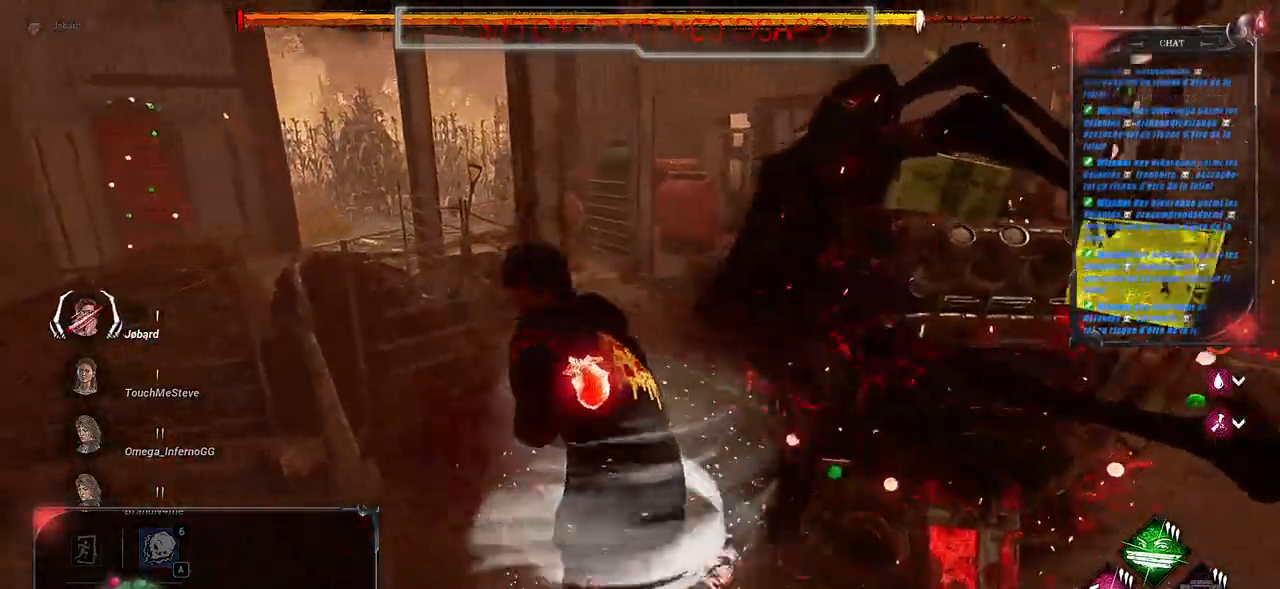
{"keys": ["d", "shift", "z"], "mouse": [], "events": [[250, "d", "down"], [383, "d", "up"], [450, "d", "down"]]}
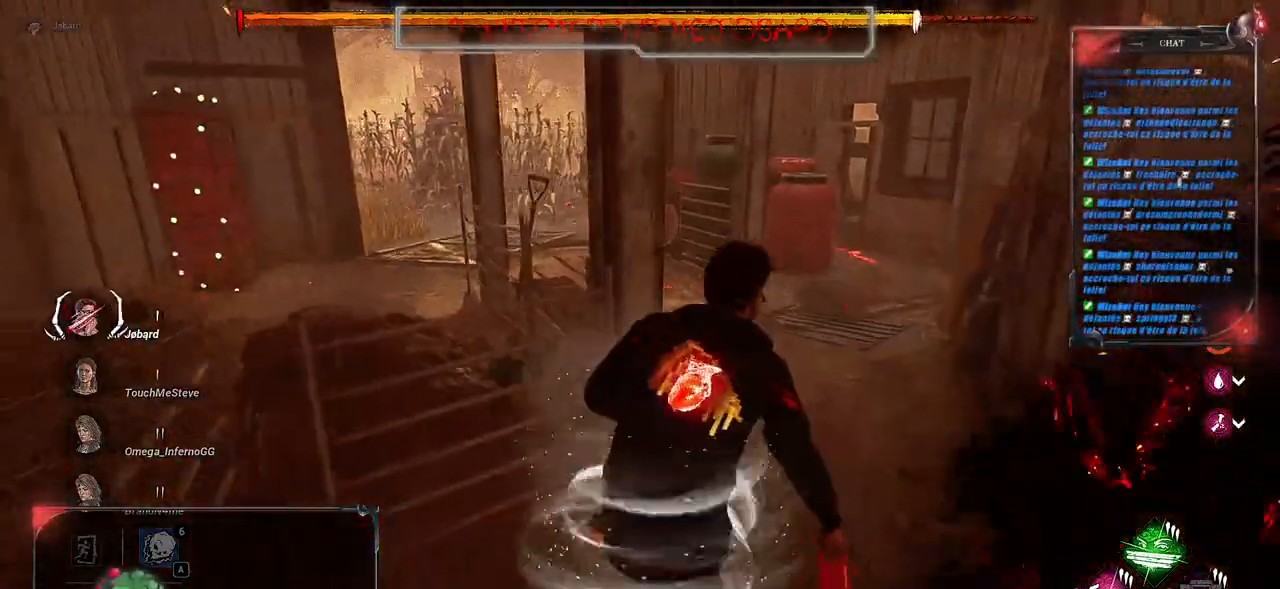
{"keys": ["shift", "z"], "mouse": [], "events": [[66, "d", "up"]]}
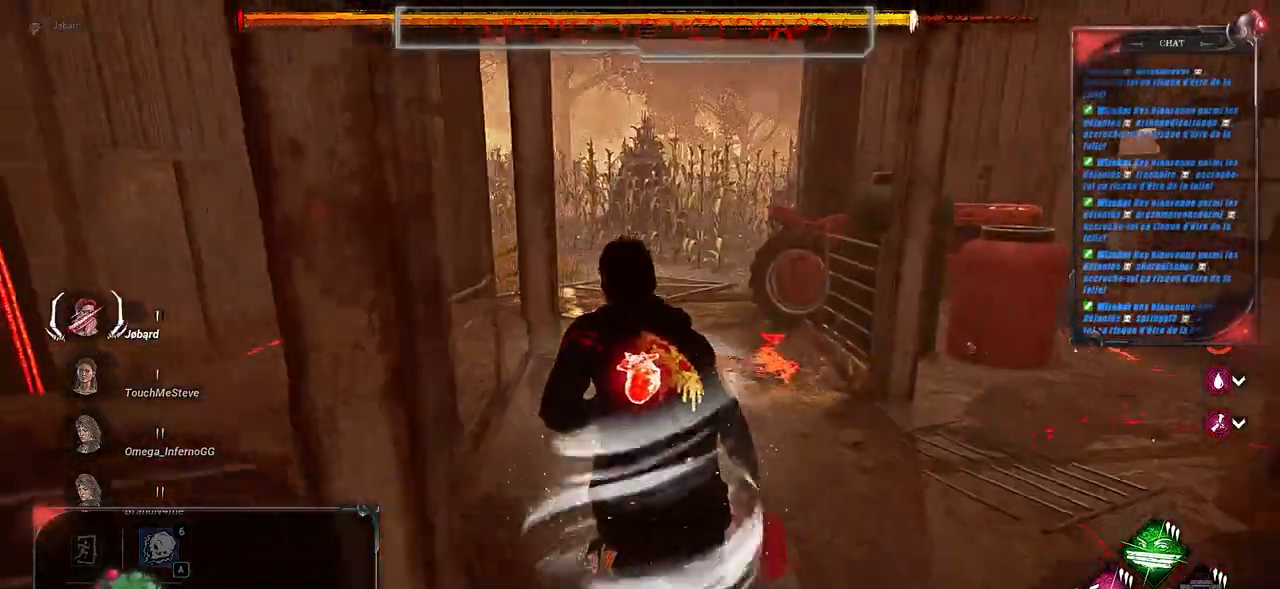
{"keys": ["shift", "z"], "mouse": [], "events": []}
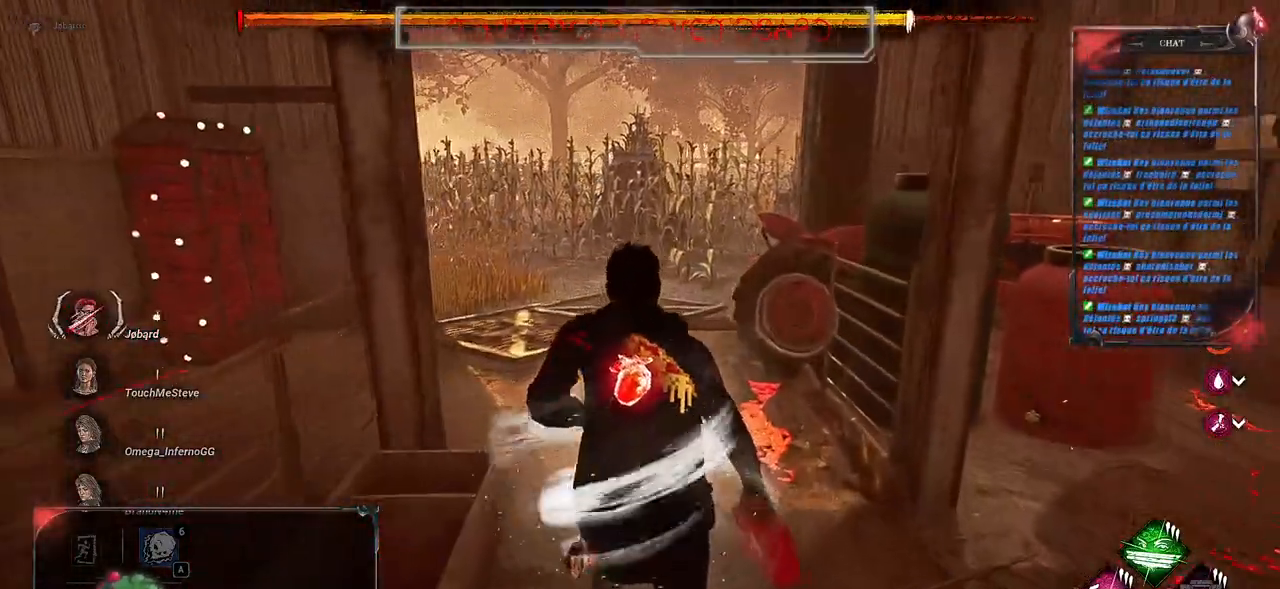
{"keys": ["shift", "z"], "mouse": [], "events": []}
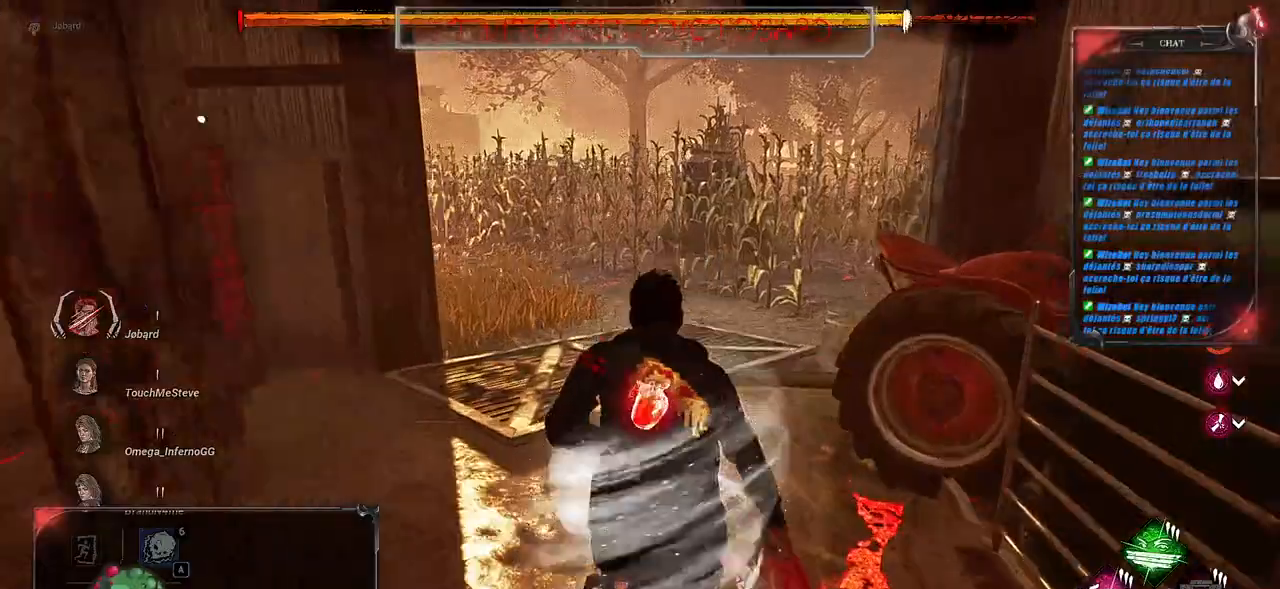
{"keys": ["q", "shift", "z"], "mouse": [], "events": [[266, "q", "down"]]}
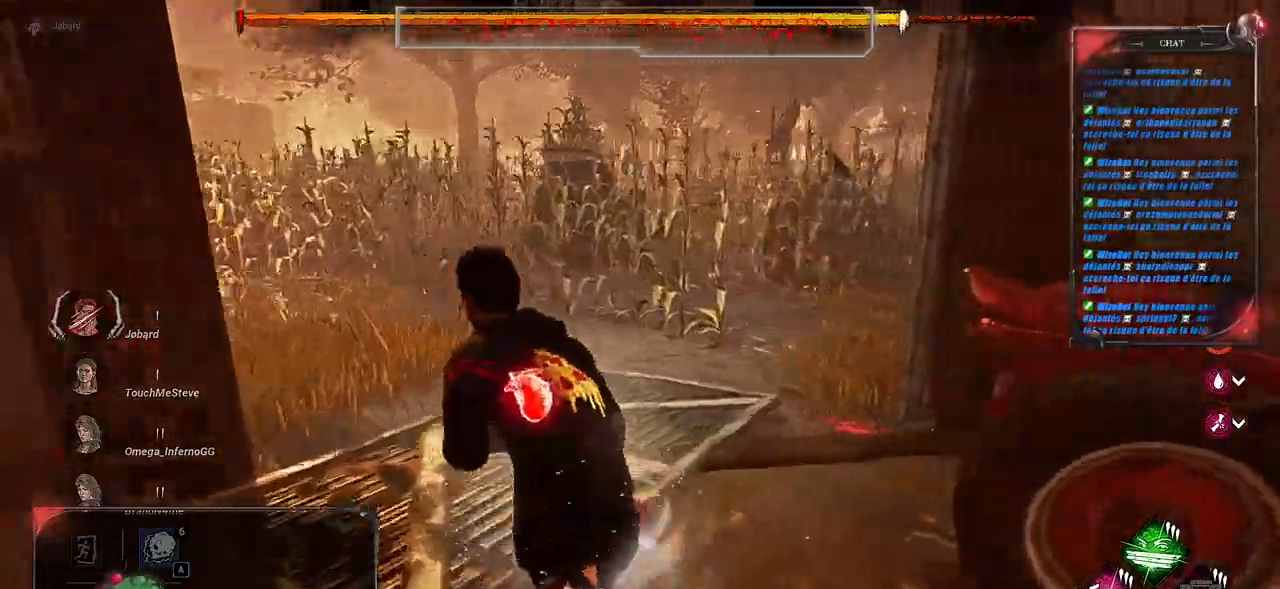
{"keys": ["q", "shift", "z"], "mouse": [], "events": [[166, "z", "up"], [400, "z", "down"]]}
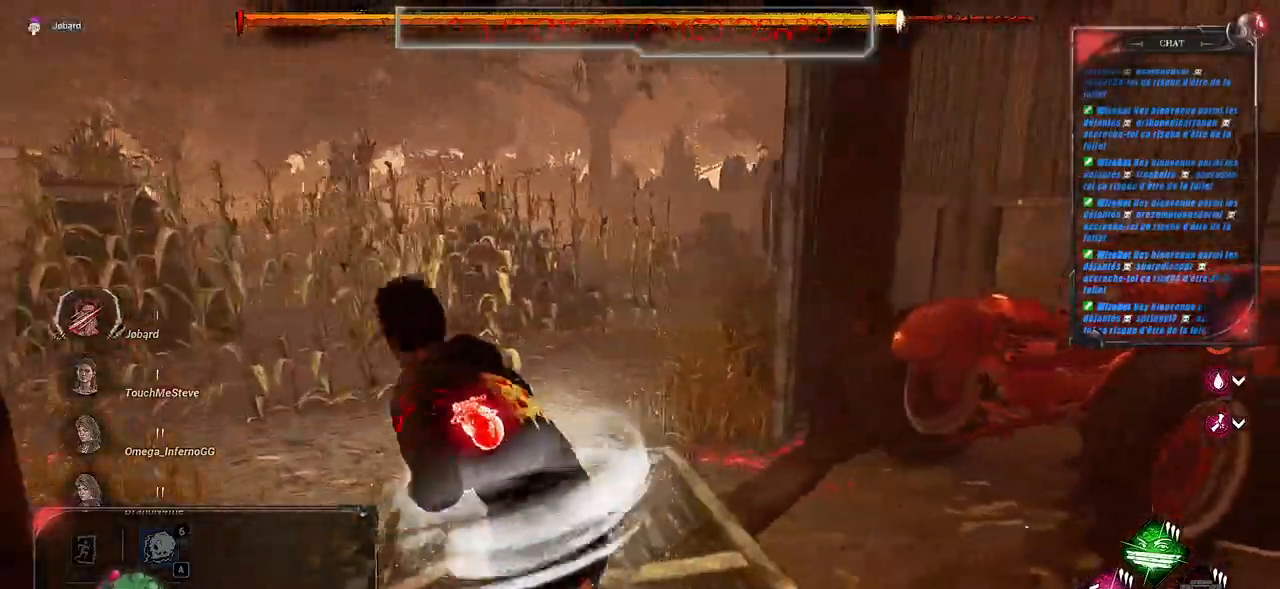
{"keys": ["shift", "z"], "mouse": [], "events": [[433, "q", "up"]]}
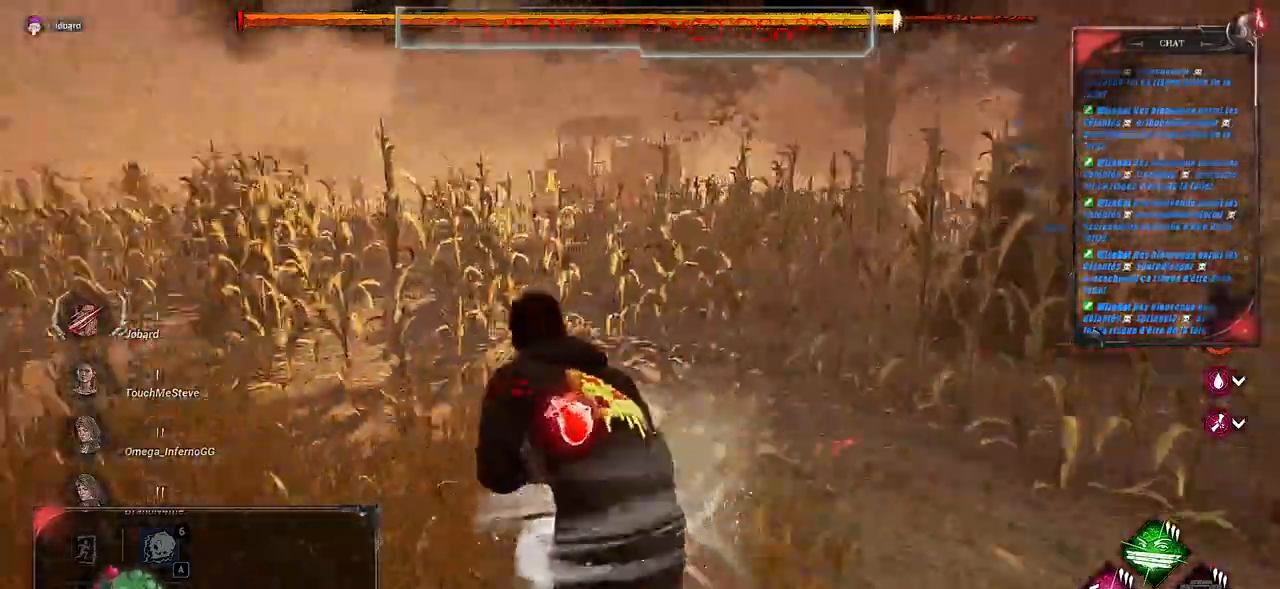
{"keys": ["shift", "z"], "mouse": [], "events": []}
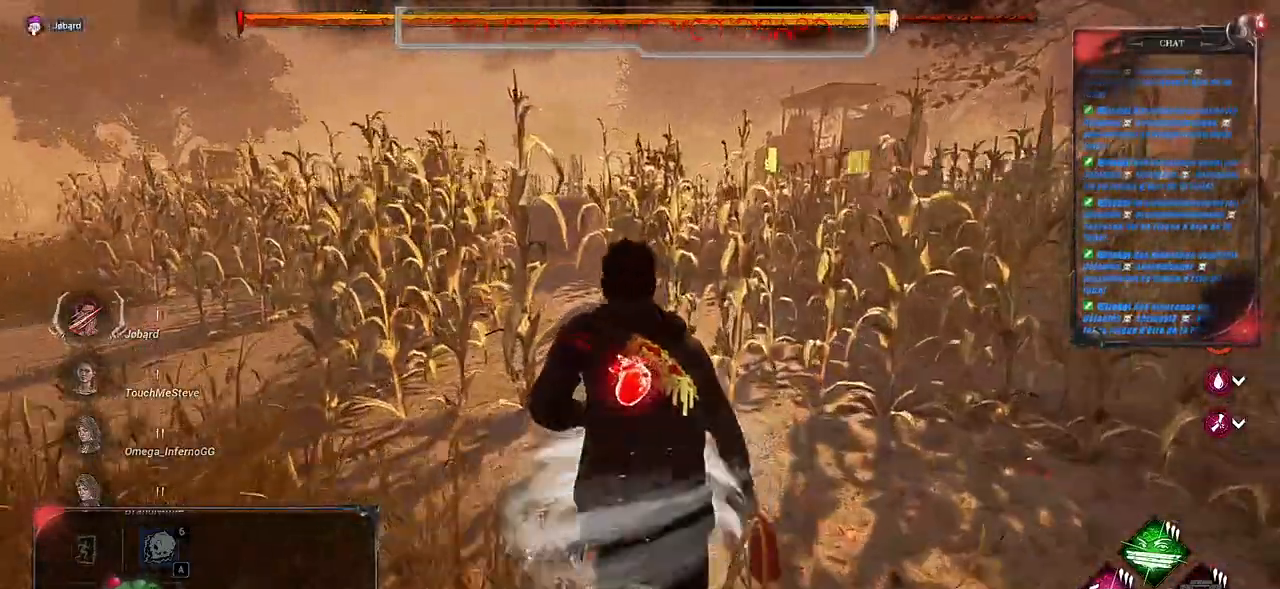
{"keys": ["shift", "z"], "mouse": [], "events": []}
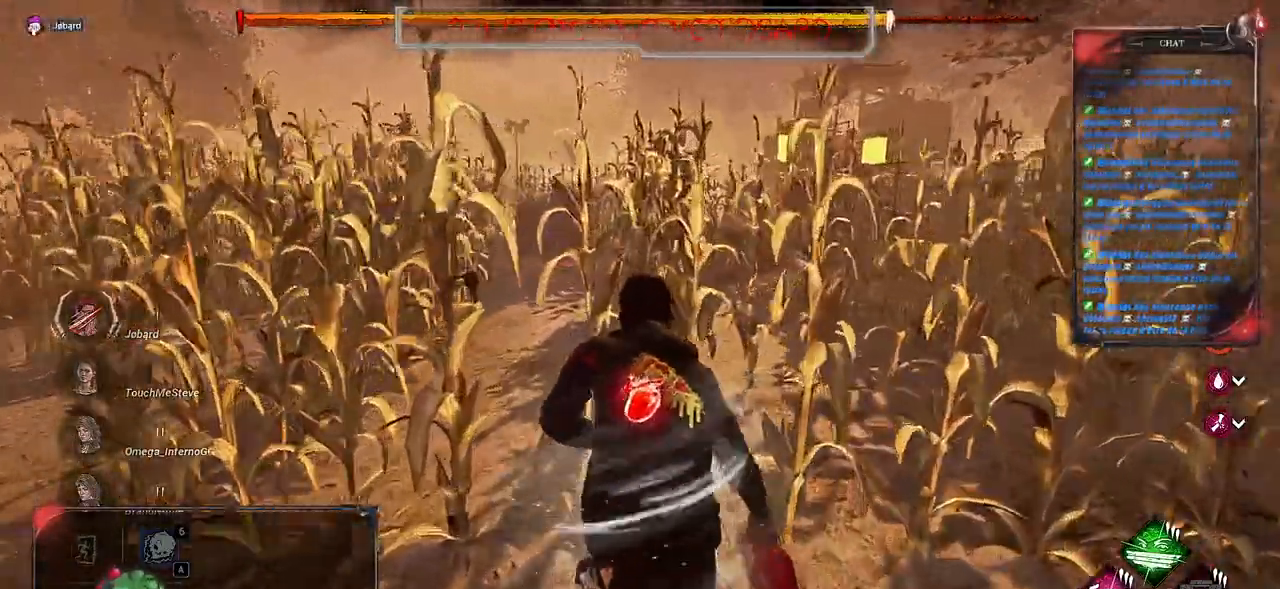
{"keys": ["shift", "z"], "mouse": [], "events": []}
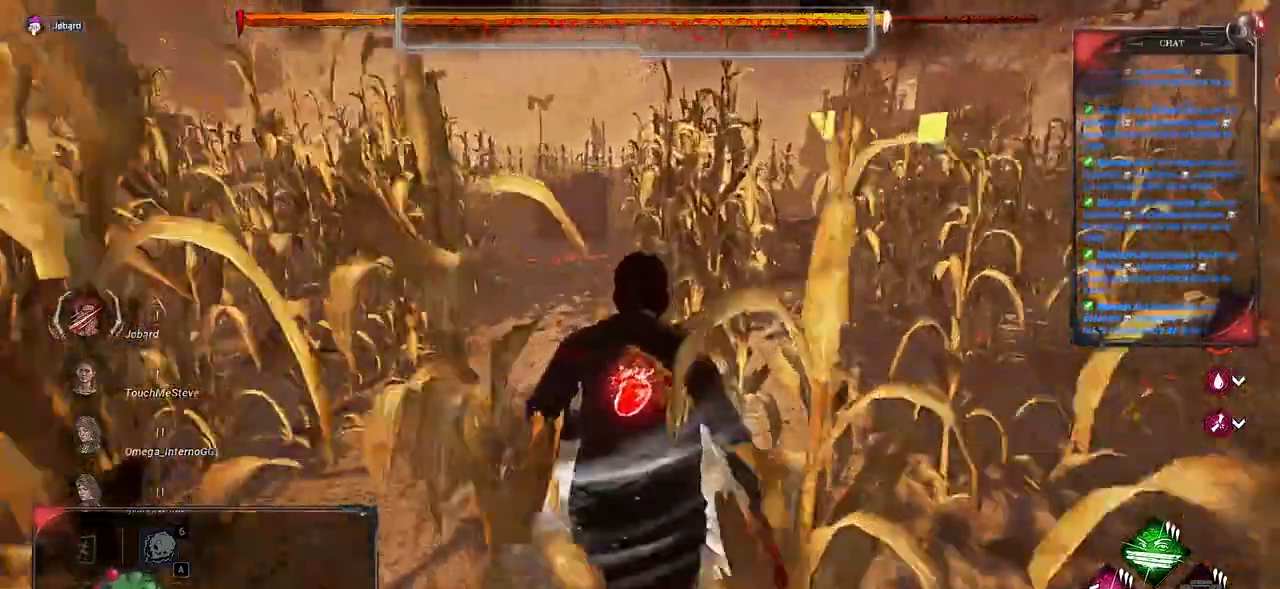
{"keys": ["shift", "z"], "mouse": [], "events": []}
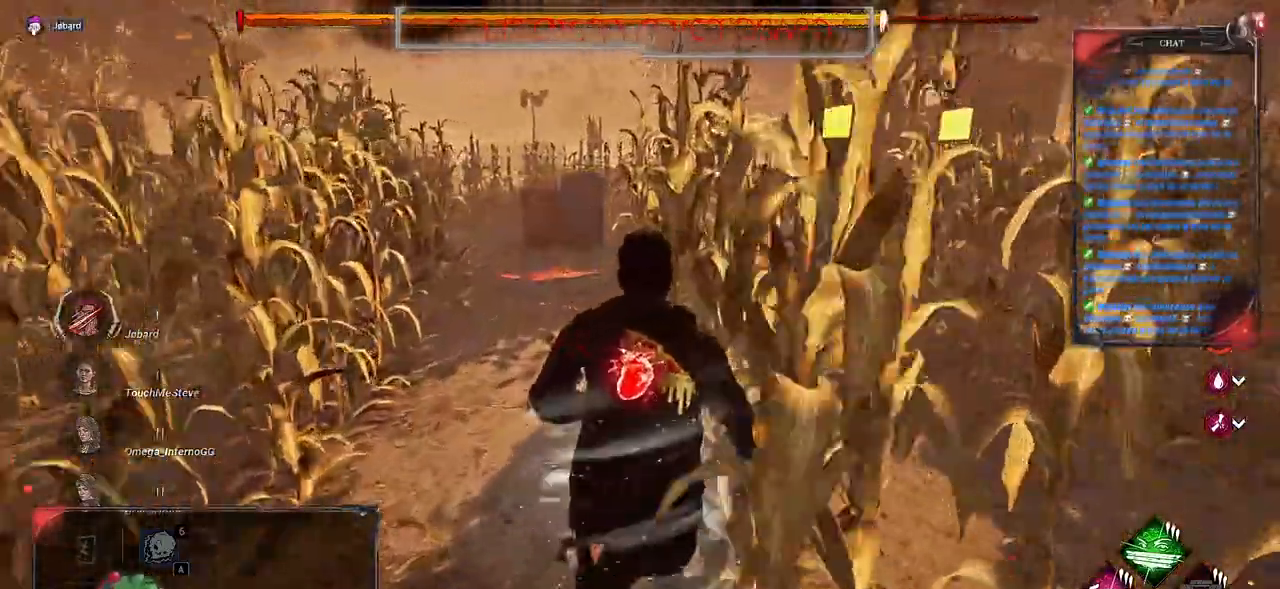
{"keys": ["shift", "z"], "mouse": [], "events": []}
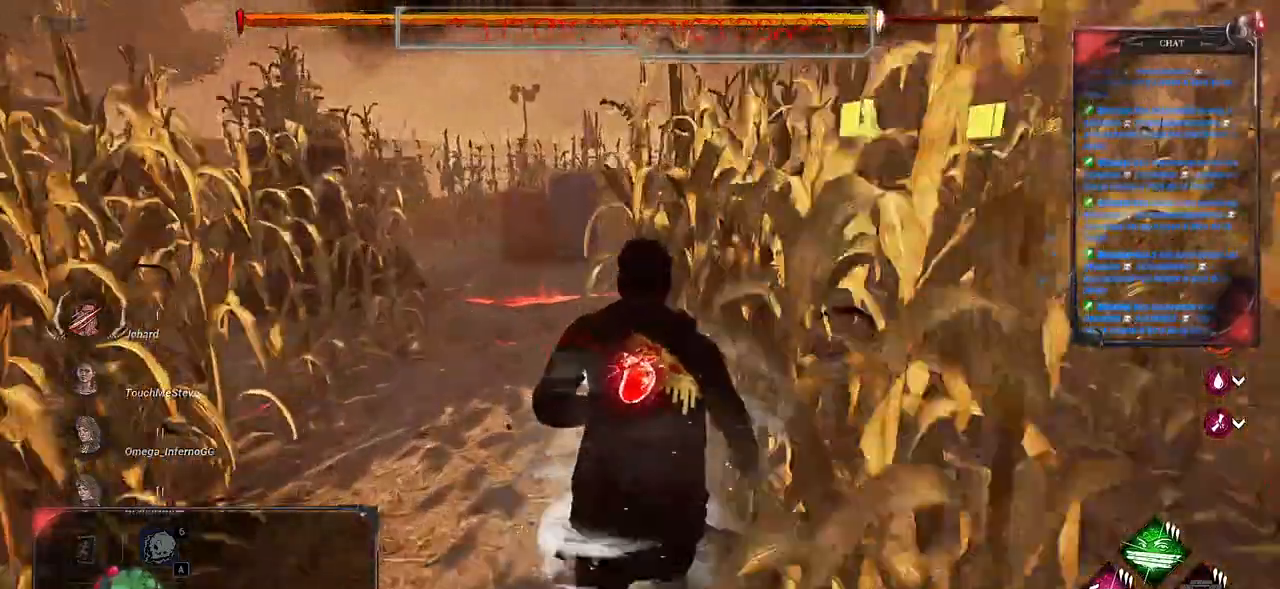
{"keys": ["shift", "z"], "mouse": [], "events": []}